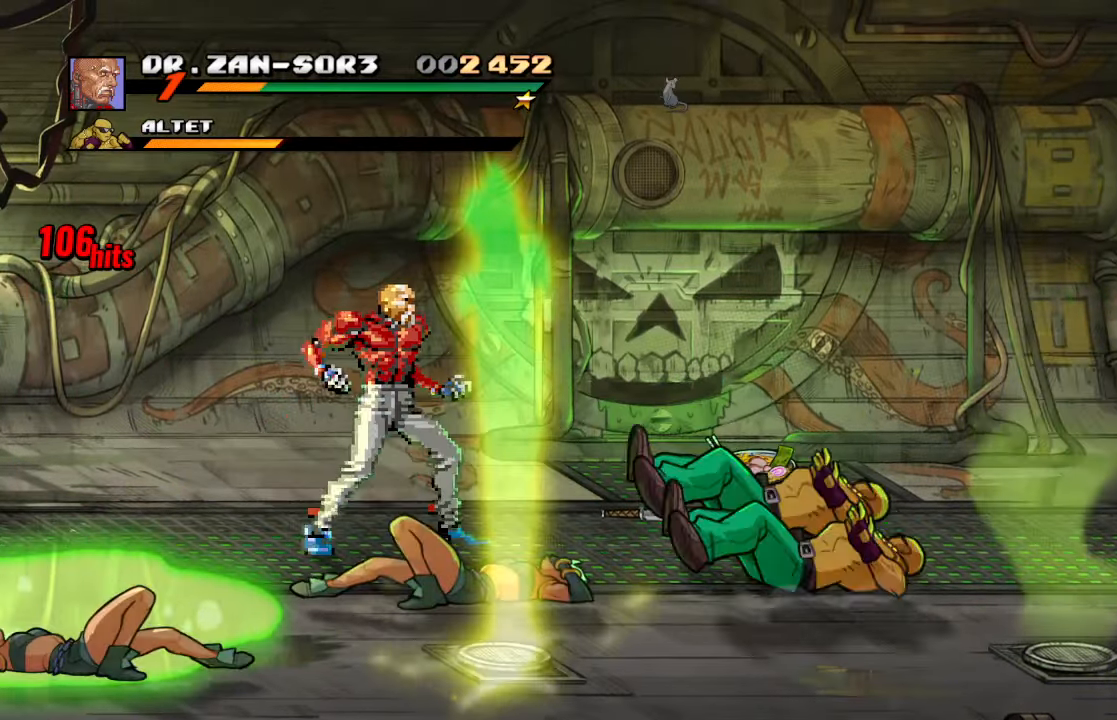
Gameplay with a controller (PlayStation layout); each line is a JSON object with the inputs held at the frame after it. "events" lists button and stick changes between this image and that frame as [ms after this image, input, new state], when the widget could be followed in between. Not read: L3 R3.
{"buttons": [], "left_stick": "center", "right_stick": "center", "events": [[117, "DPAD_RIGHT", "down"], [167, "TRIANGLE", "down"], [317, "DPAD_RIGHT", "up"], [367, "TRIANGLE", "up"]]}
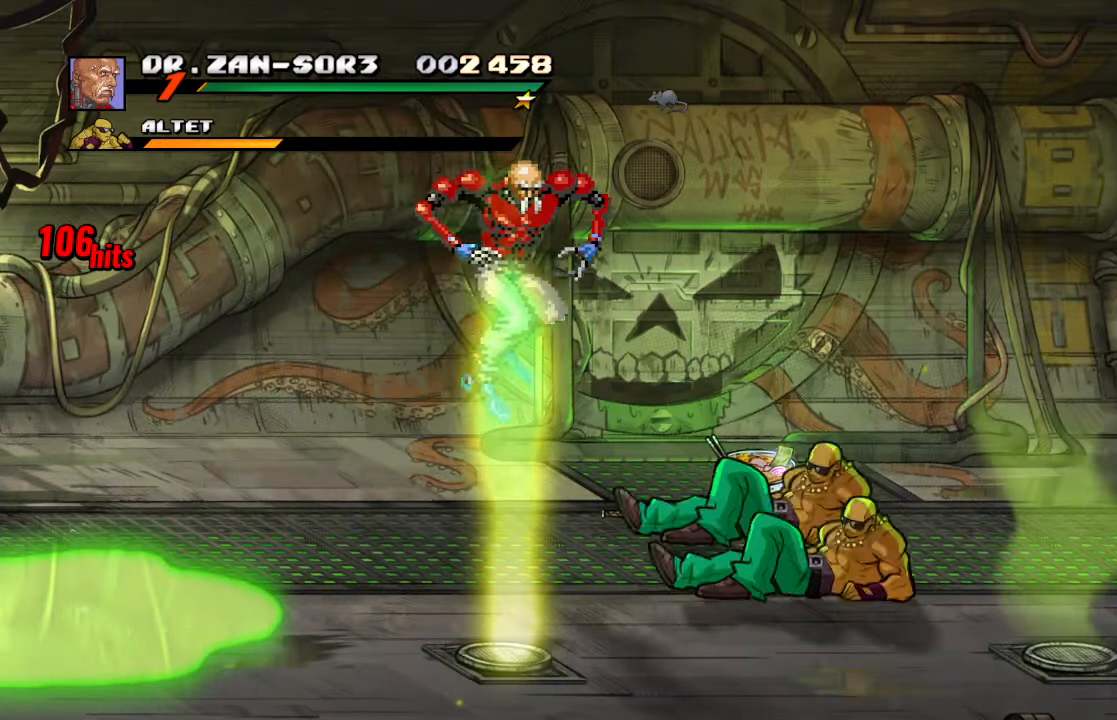
{"buttons": ["DPAD_RIGHT"], "left_stick": "center", "right_stick": "center", "events": [[50, "DPAD_RIGHT", "down"], [150, "DPAD_RIGHT", "up"], [300, "DPAD_RIGHT", "down"], [367, "DPAD_RIGHT", "up"], [450, "DPAD_RIGHT", "down"]]}
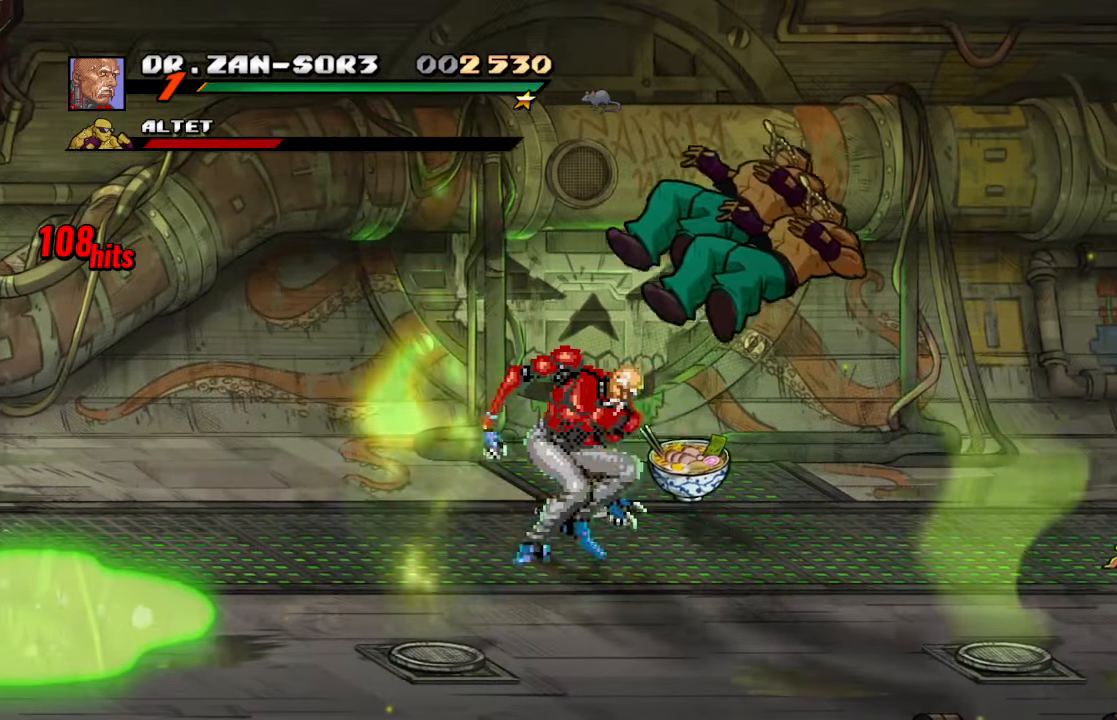
{"buttons": ["DPAD_RIGHT"], "left_stick": "center", "right_stick": "center", "events": []}
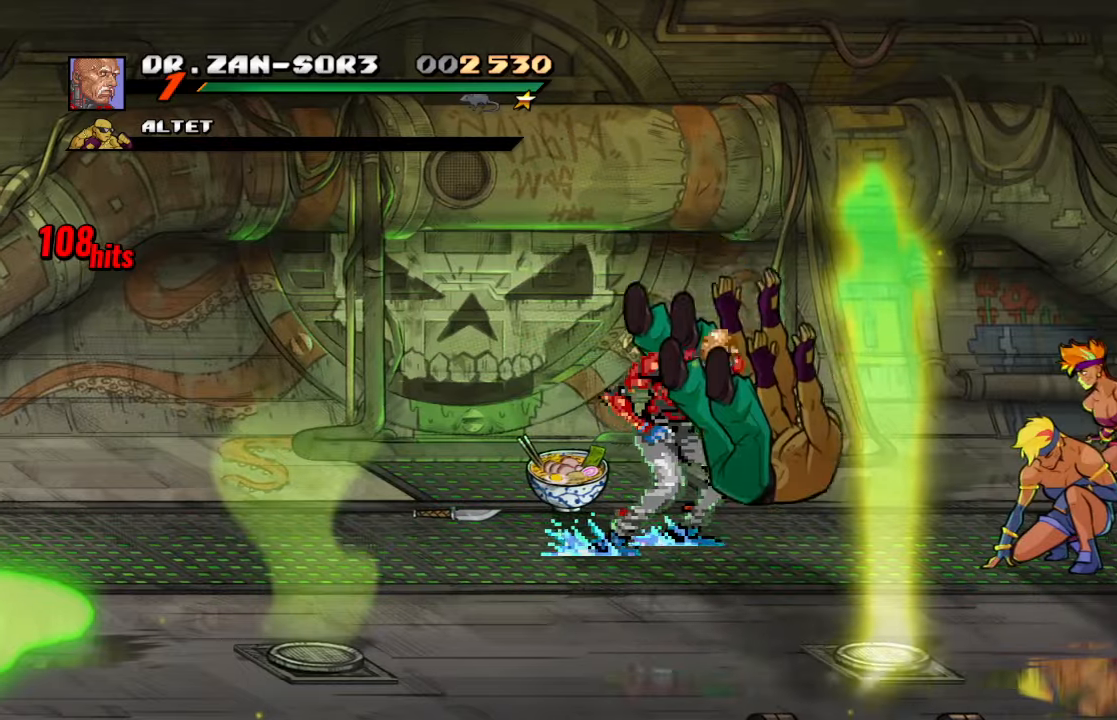
{"buttons": [], "left_stick": "center", "right_stick": "center", "events": [[100, "SQUARE", "down"], [366, "DPAD_RIGHT", "up"], [383, "SQUARE", "up"]]}
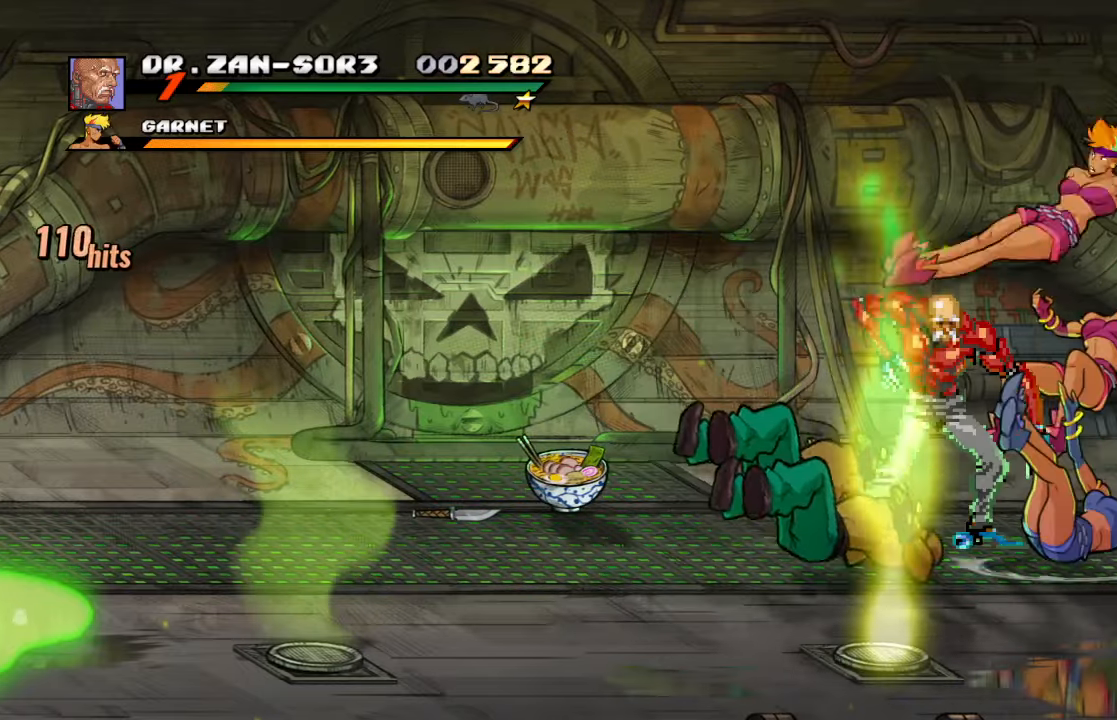
{"buttons": ["DPAD_RIGHT"], "left_stick": "center", "right_stick": "center", "events": [[350, "DPAD_RIGHT", "down"]]}
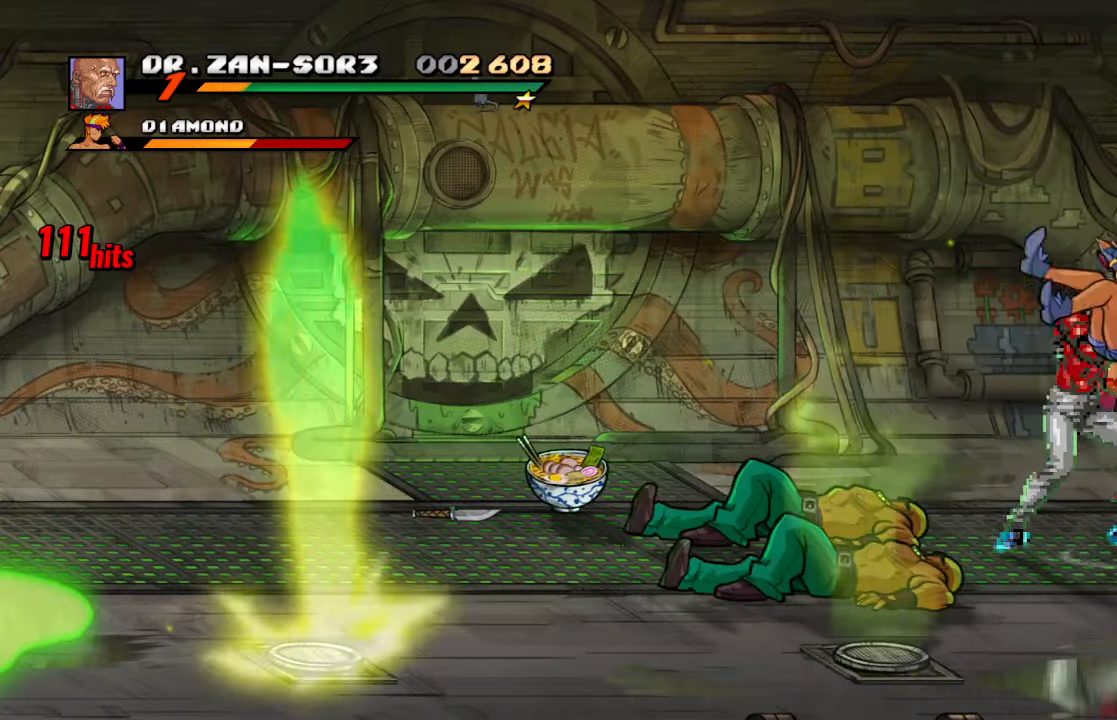
{"buttons": ["DPAD_LEFT"], "left_stick": "center", "right_stick": "center", "events": [[50, "TRIANGLE", "down"], [200, "TRIANGLE", "up"], [333, "DPAD_RIGHT", "up"], [383, "DPAD_LEFT", "down"]]}
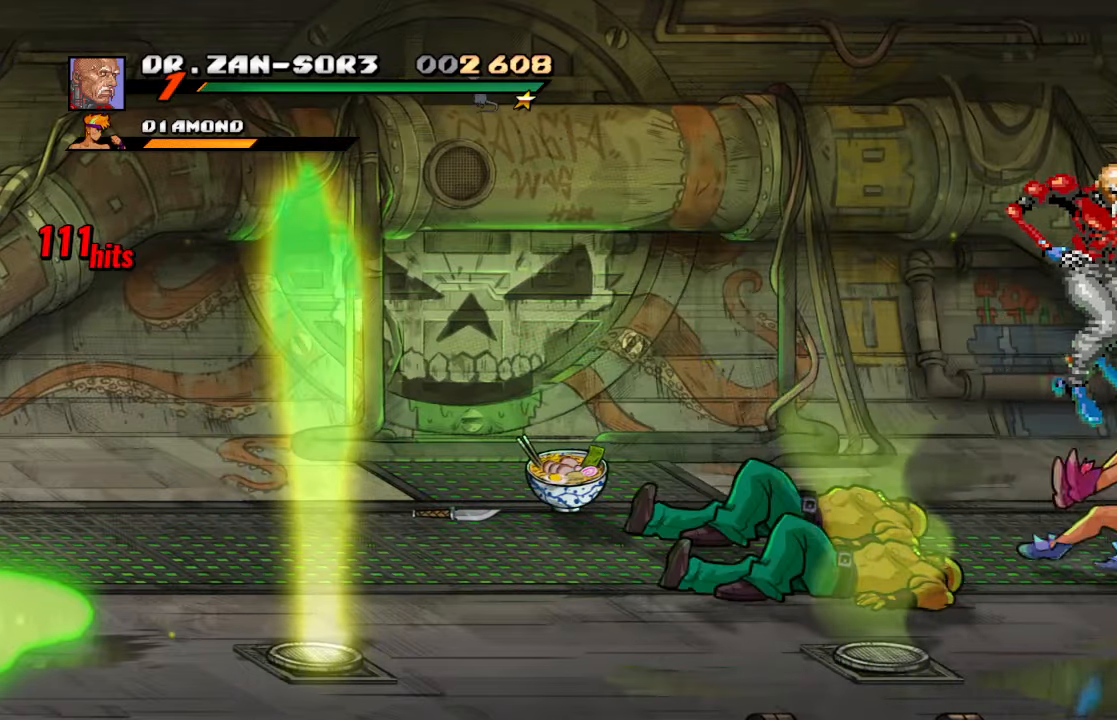
{"buttons": ["DPAD_LEFT"], "left_stick": "center", "right_stick": "center", "events": [[116, "DPAD_LEFT", "up"], [500, "DPAD_LEFT", "down"]]}
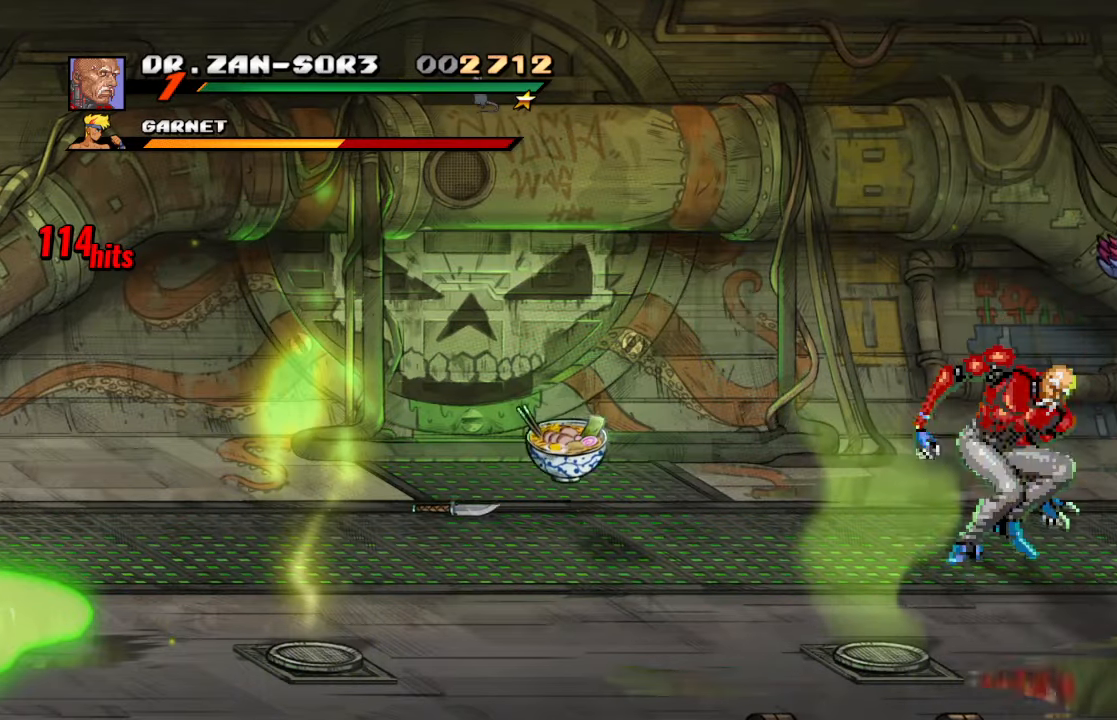
{"buttons": [], "left_stick": "center", "right_stick": "center", "events": [[133, "DPAD_LEFT", "up"], [216, "R2", "down"], [383, "R2", "up"]]}
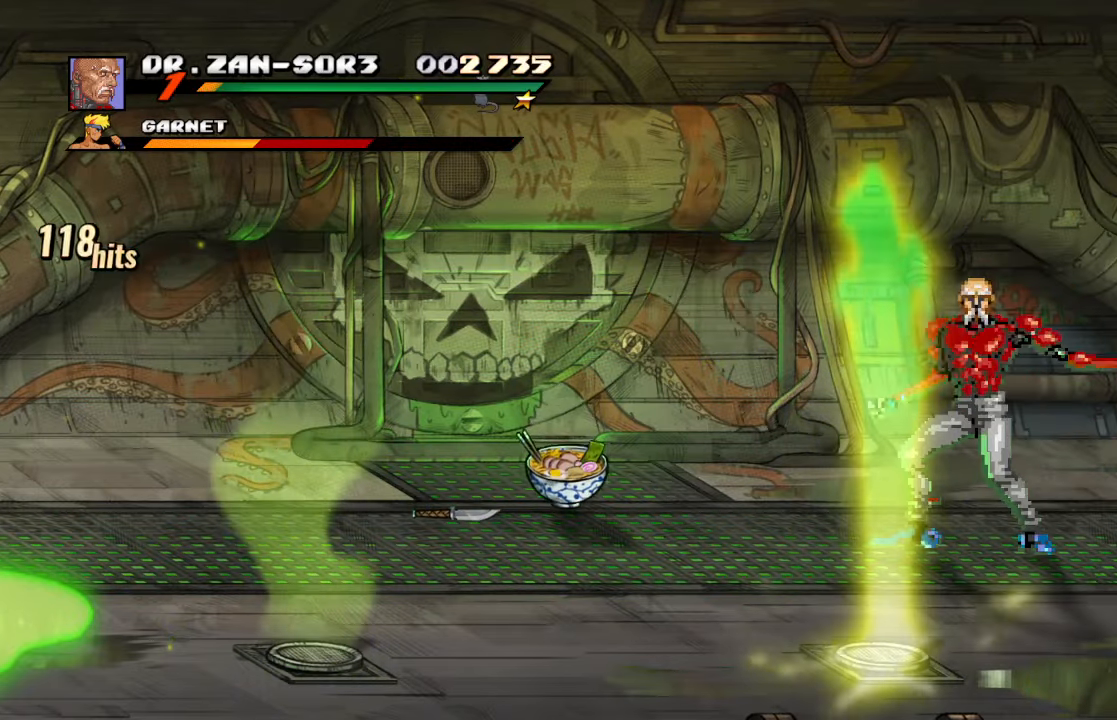
{"buttons": ["R2"], "left_stick": "center", "right_stick": "center", "events": [[100, "R2", "down"], [283, "R2", "up"], [416, "R2", "down"]]}
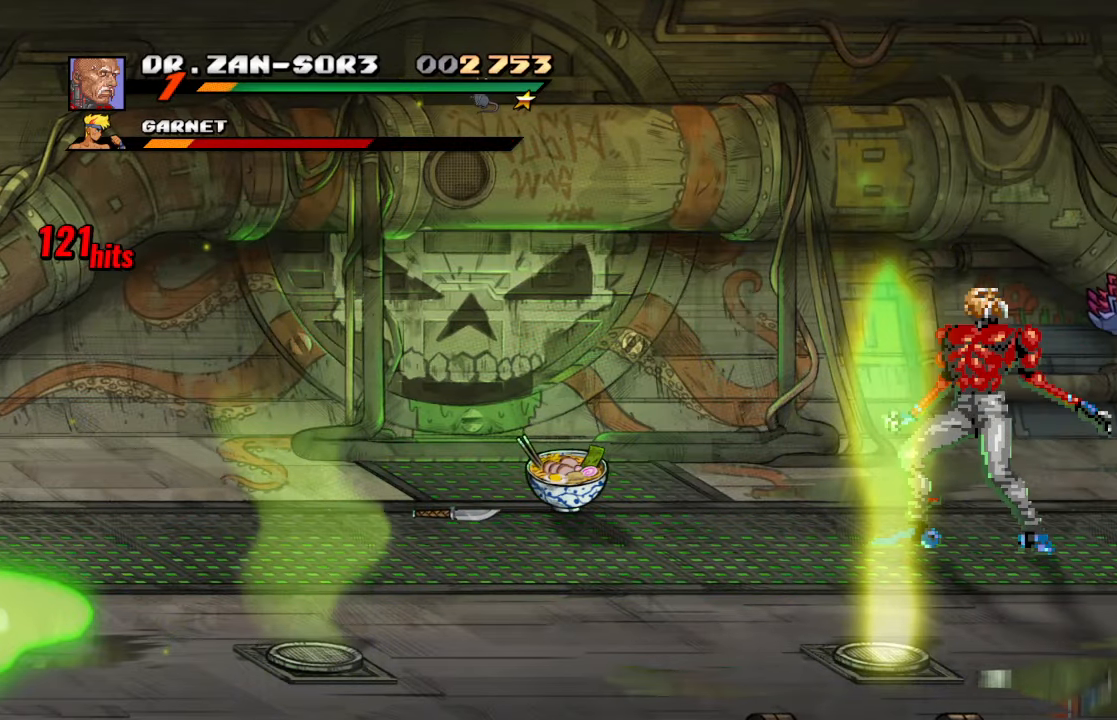
{"buttons": ["DPAD_LEFT"], "left_stick": "center", "right_stick": "center", "events": [[116, "R2", "up"], [216, "DPAD_LEFT", "down"], [283, "DPAD_LEFT", "up"], [350, "DPAD_LEFT", "down"]]}
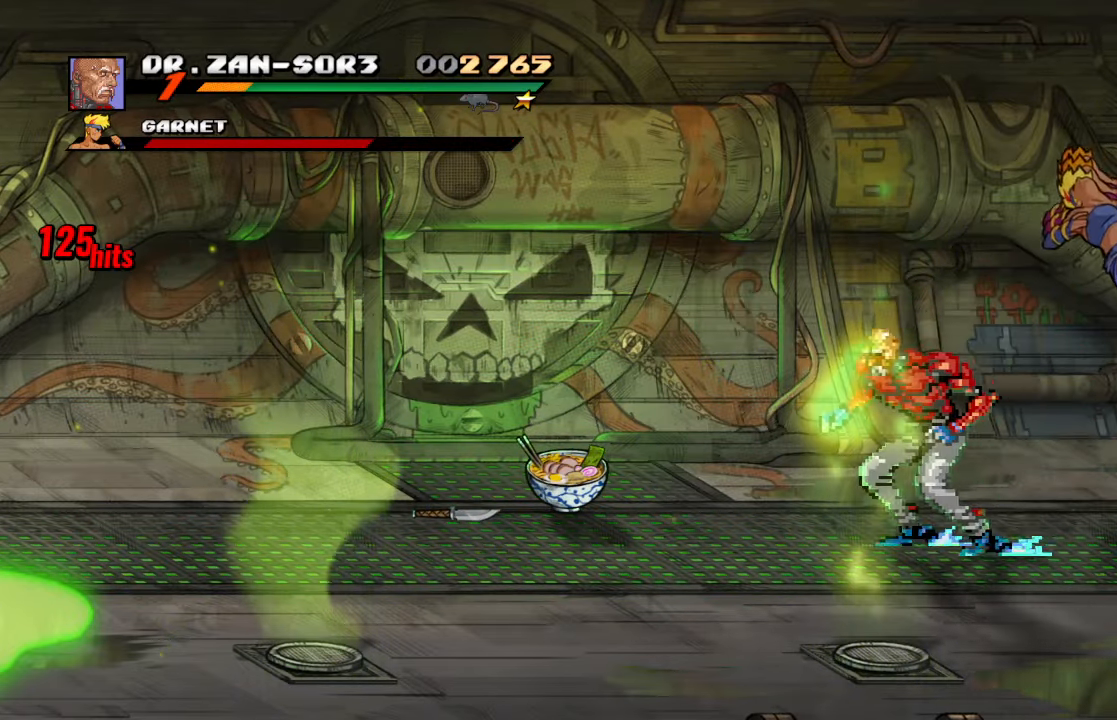
{"buttons": ["DPAD_LEFT"], "left_stick": "center", "right_stick": "center", "events": [[33, "DPAD_UP", "down"], [233, "DPAD_UP", "up"]]}
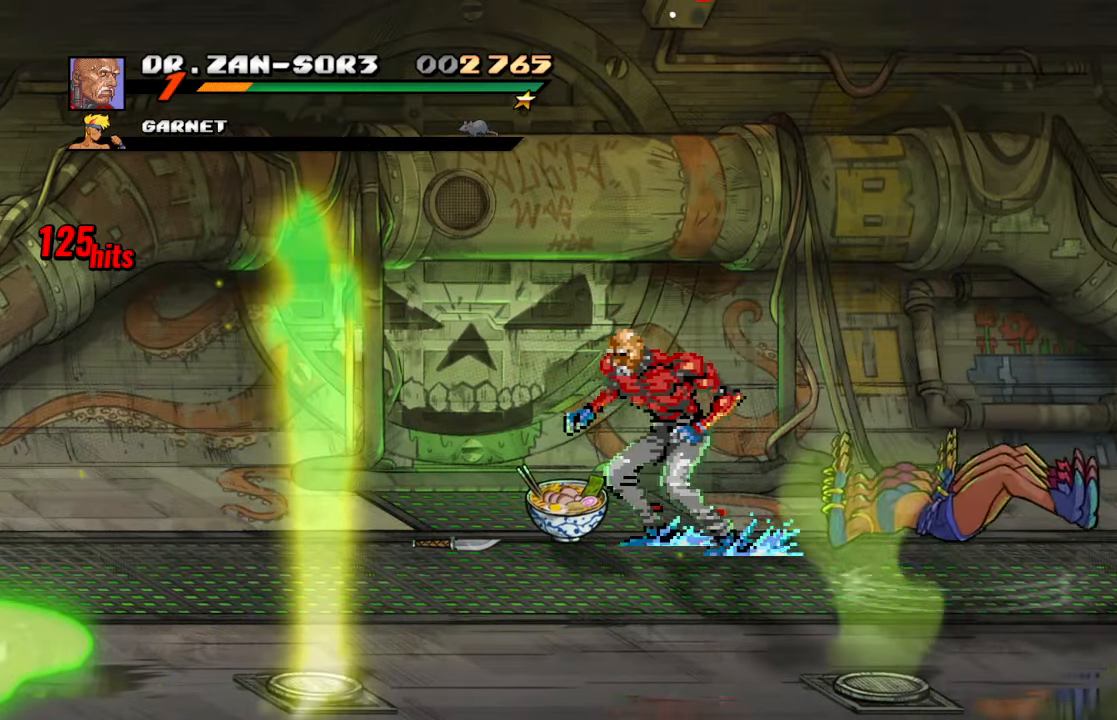
{"buttons": [], "left_stick": "center", "right_stick": "center", "events": [[350, "DPAD_LEFT", "up"], [400, "CIRCLE", "down"], [483, "CIRCLE", "up"]]}
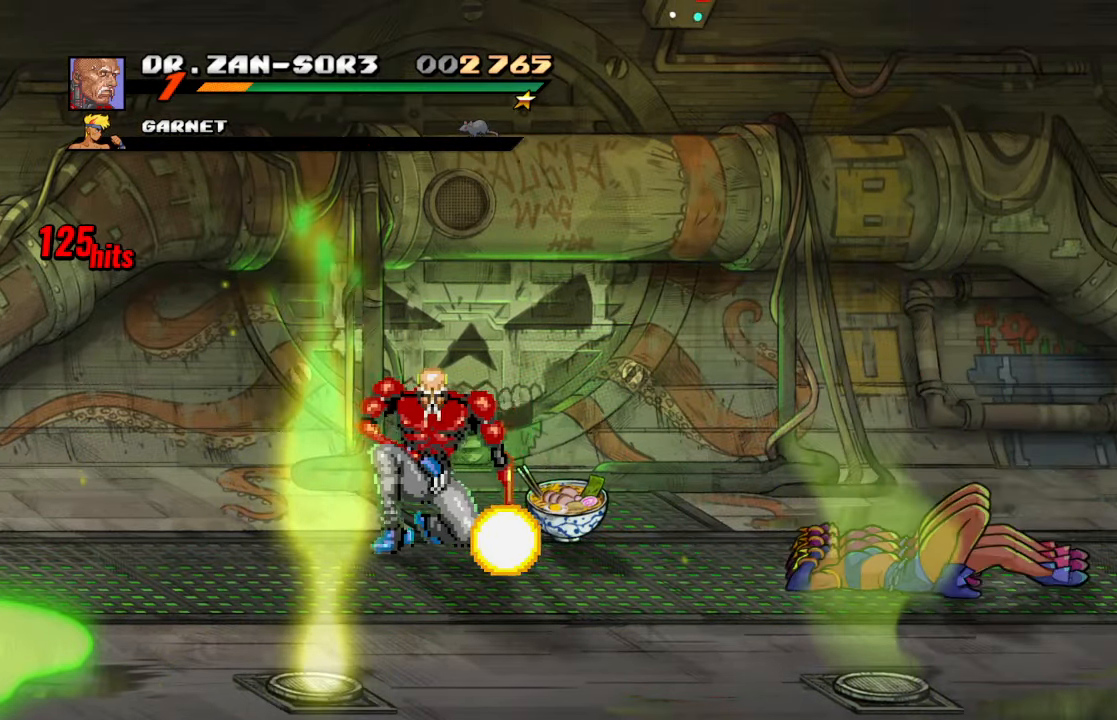
{"buttons": [], "left_stick": "center", "right_stick": "center", "events": [[50, "DPAD_RIGHT", "down"], [116, "DPAD_RIGHT", "up"], [166, "DPAD_RIGHT", "down"], [333, "DPAD_RIGHT", "up"]]}
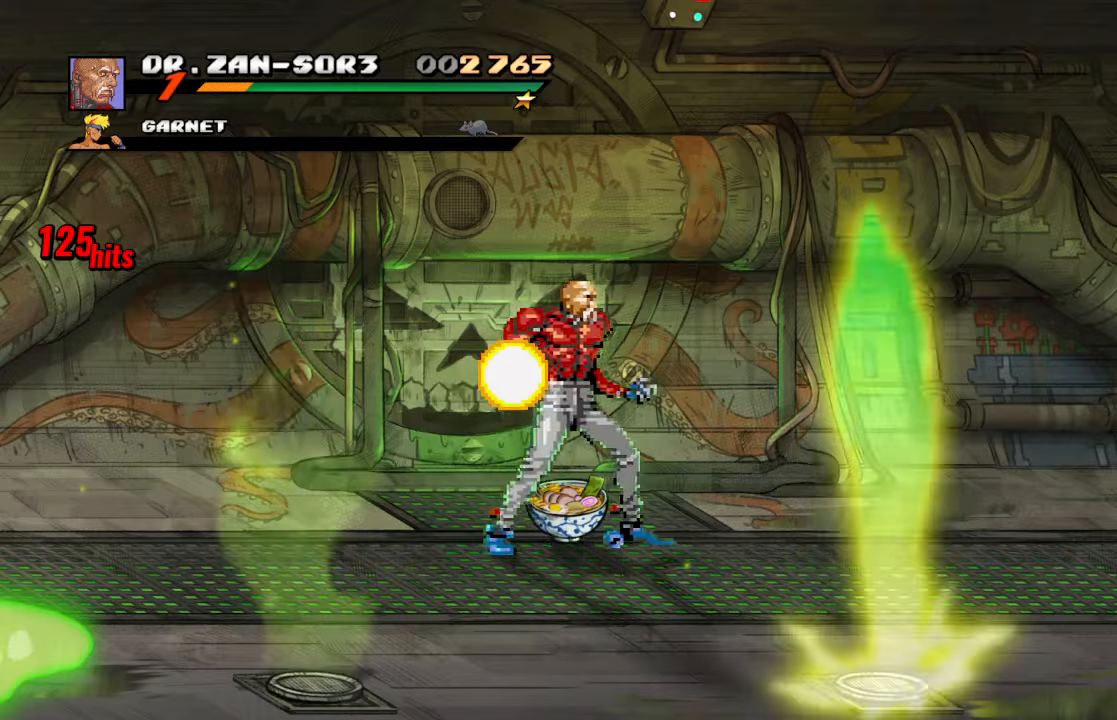
{"buttons": ["DPAD_RIGHT"], "left_stick": "center", "right_stick": "center", "events": [[167, "CIRCLE", "down"], [233, "CIRCLE", "up"], [250, "DPAD_RIGHT", "down"], [333, "DPAD_RIGHT", "up"], [383, "DPAD_RIGHT", "down"]]}
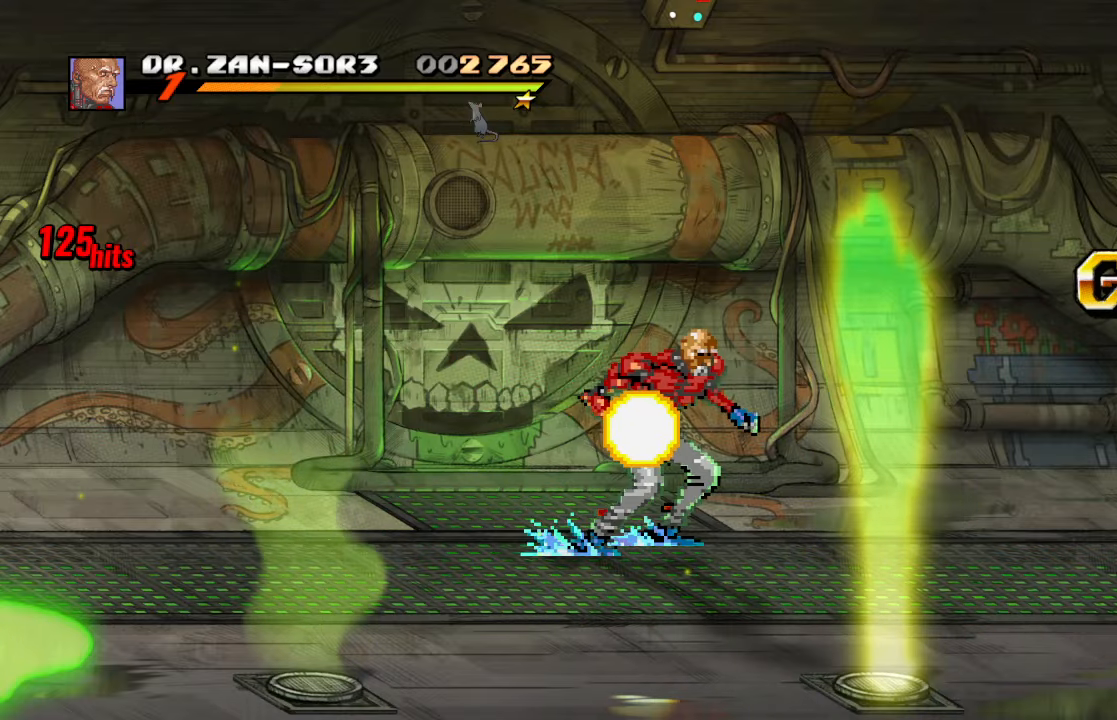
{"buttons": ["DPAD_DOWN", "DPAD_RIGHT"], "left_stick": "center", "right_stick": "center", "events": [[283, "DPAD_DOWN", "down"]]}
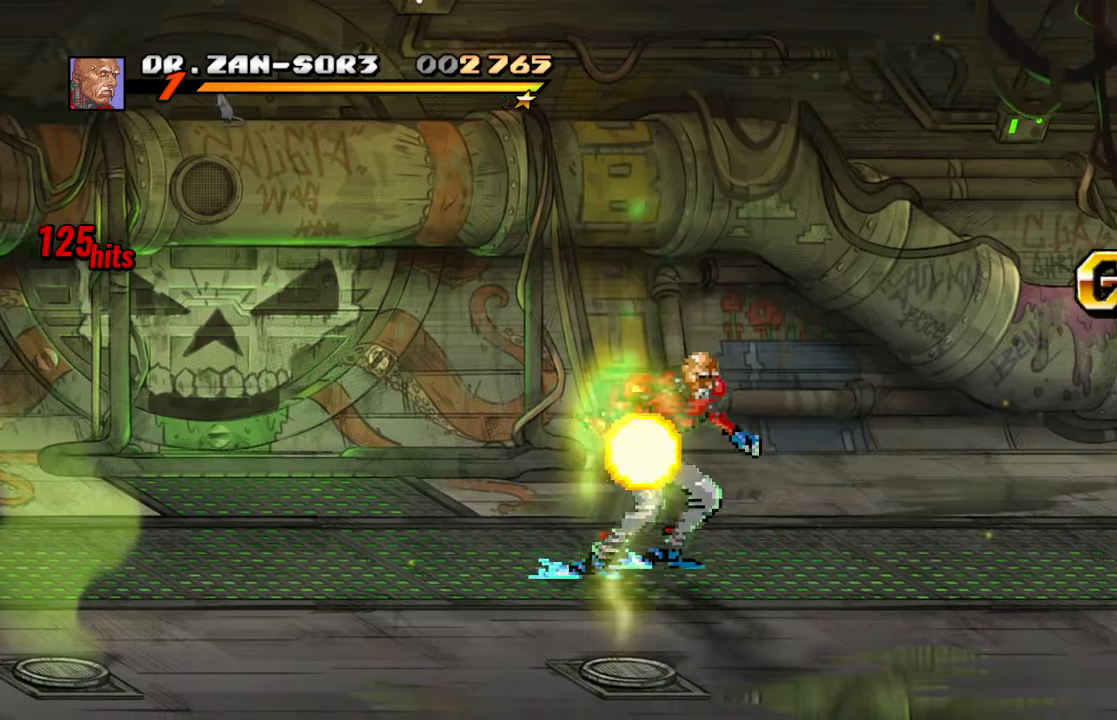
{"buttons": ["DPAD_DOWN", "DPAD_RIGHT"], "left_stick": "center", "right_stick": "center"}
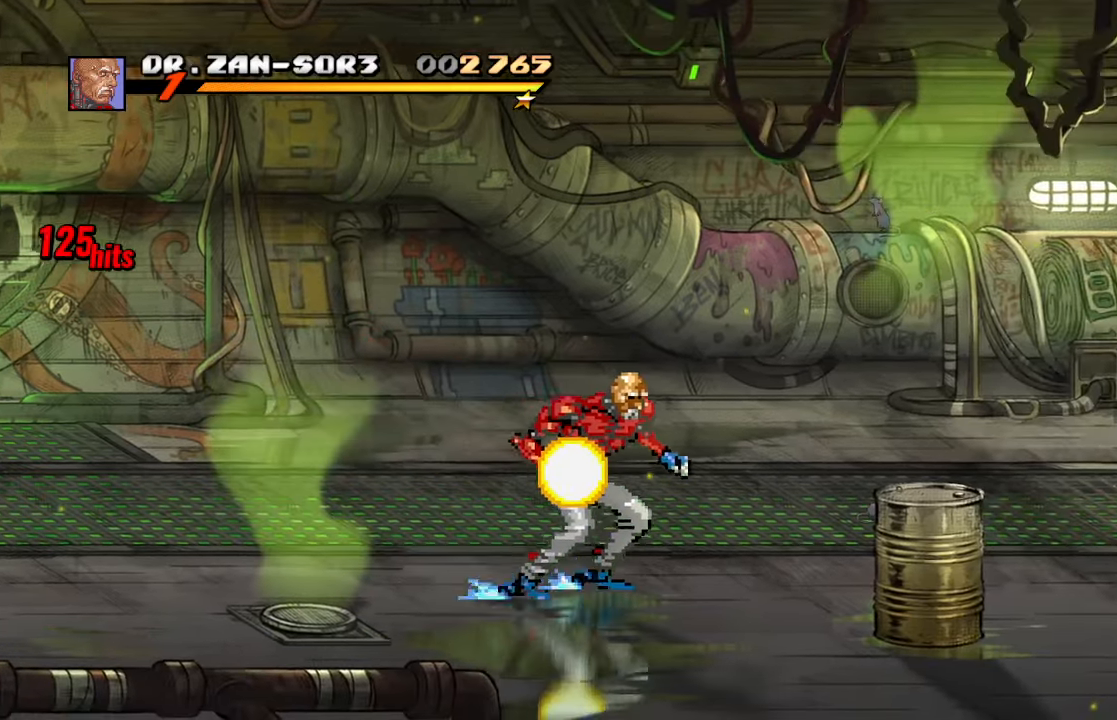
{"buttons": [], "left_stick": "center", "right_stick": "center", "events": [[200, "DPAD_RIGHT", "up"], [233, "DPAD_DOWN", "up"], [283, "SQUARE", "down"], [383, "SQUARE", "up"], [433, "DPAD_RIGHT", "down"], [500, "DPAD_RIGHT", "up"]]}
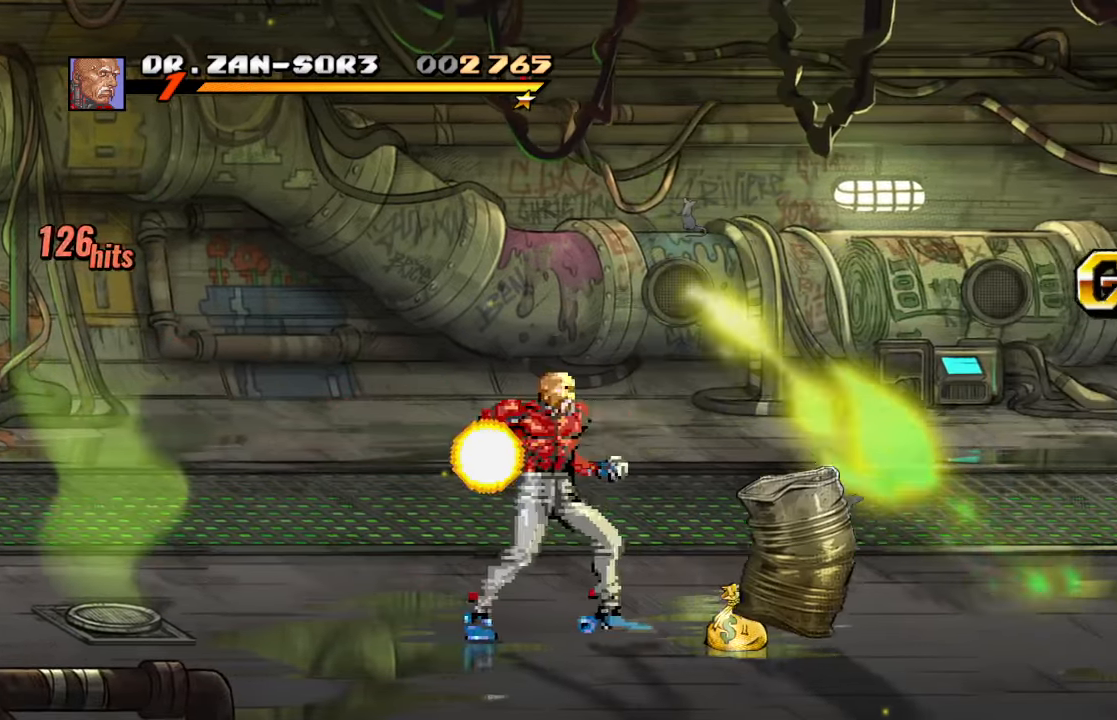
{"buttons": ["TRIANGLE", "DPAD_RIGHT"], "left_stick": "center", "right_stick": "center", "events": [[67, "DPAD_RIGHT", "down"], [117, "DPAD_UP", "down"], [350, "TRIANGLE", "down"], [433, "DPAD_UP", "up"]]}
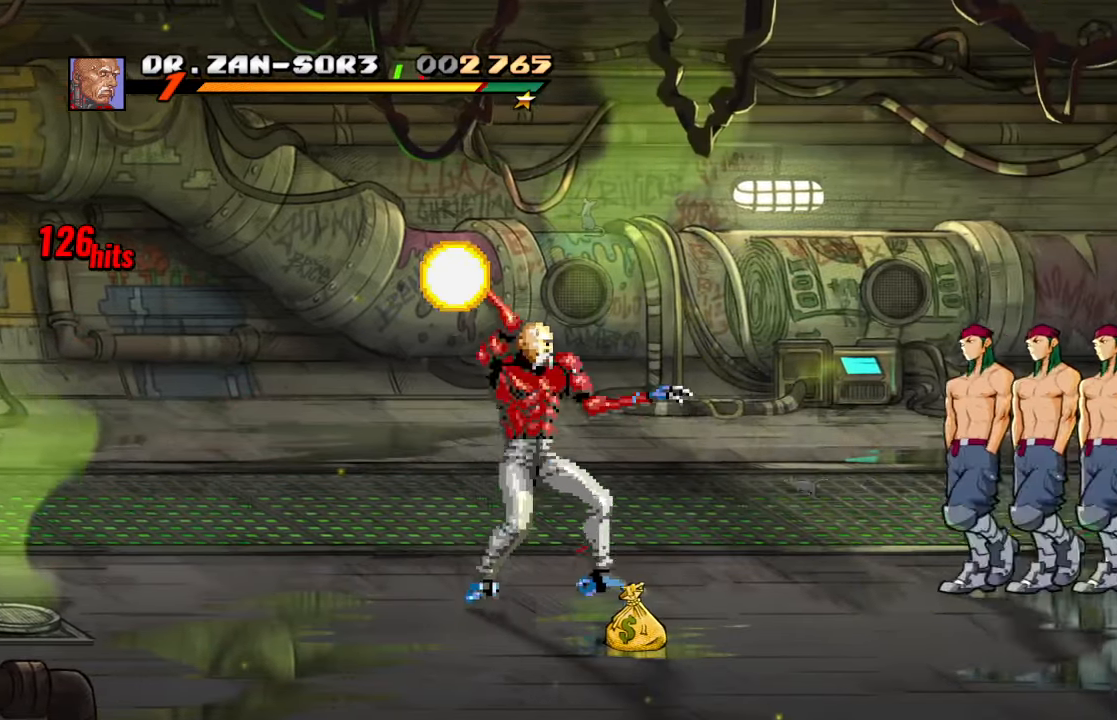
{"buttons": ["DPAD_RIGHT"], "left_stick": "center", "right_stick": "center", "events": [[500, "TRIANGLE", "up"]]}
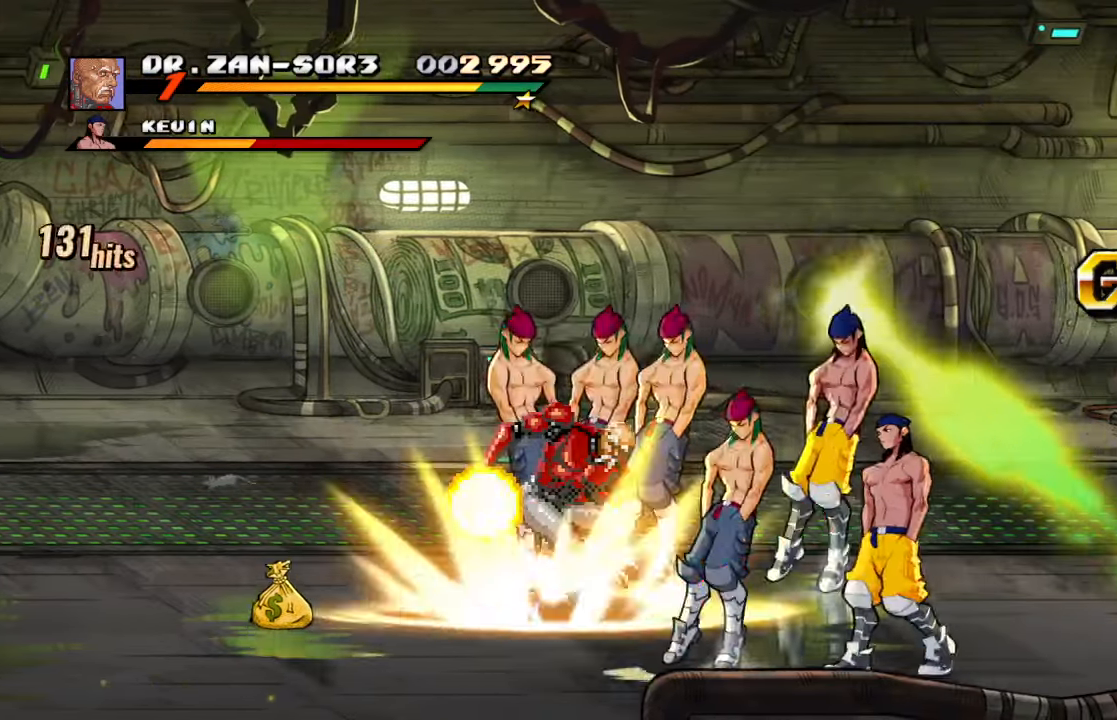
{"buttons": ["R2", "DPAD_UP", "DPAD_LEFT"], "left_stick": "center", "right_stick": "center", "events": [[50, "DPAD_RIGHT", "up"], [117, "right_stick", "down-left"], [200, "DPAD_RIGHT", "down"], [200, "right_stick", "center"], [450, "DPAD_UP", "down"], [467, "DPAD_LEFT", "down"], [467, "DPAD_RIGHT", "up"], [483, "R2", "down"]]}
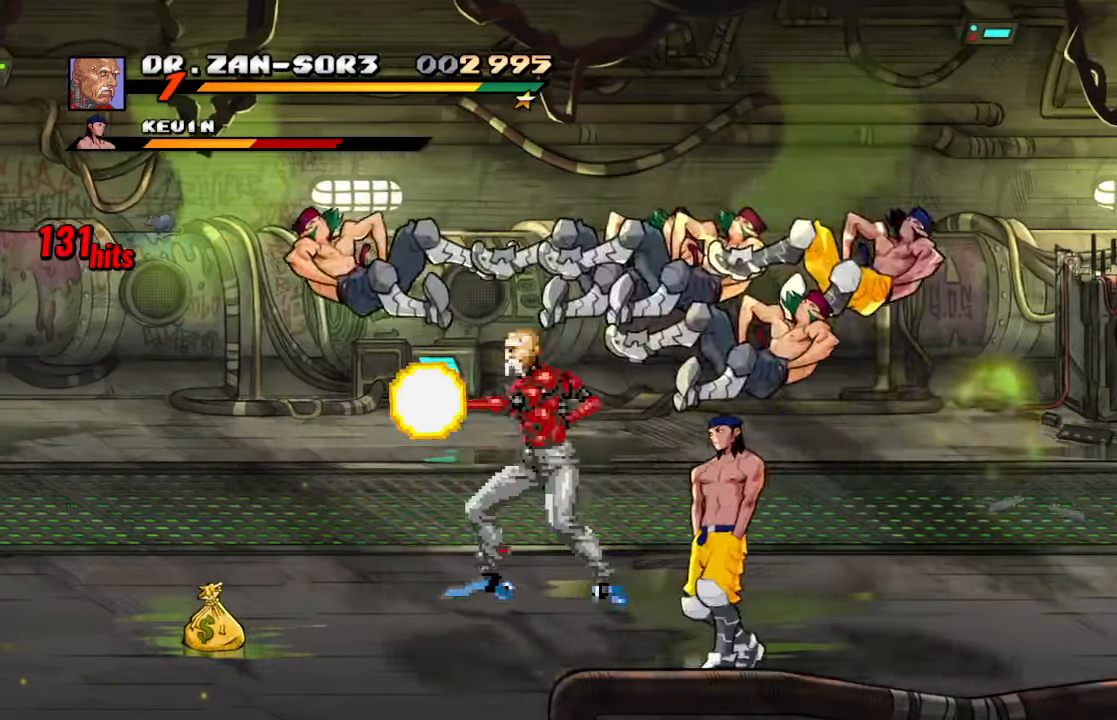
{"buttons": ["DPAD_UP"], "left_stick": "center", "right_stick": "center"}
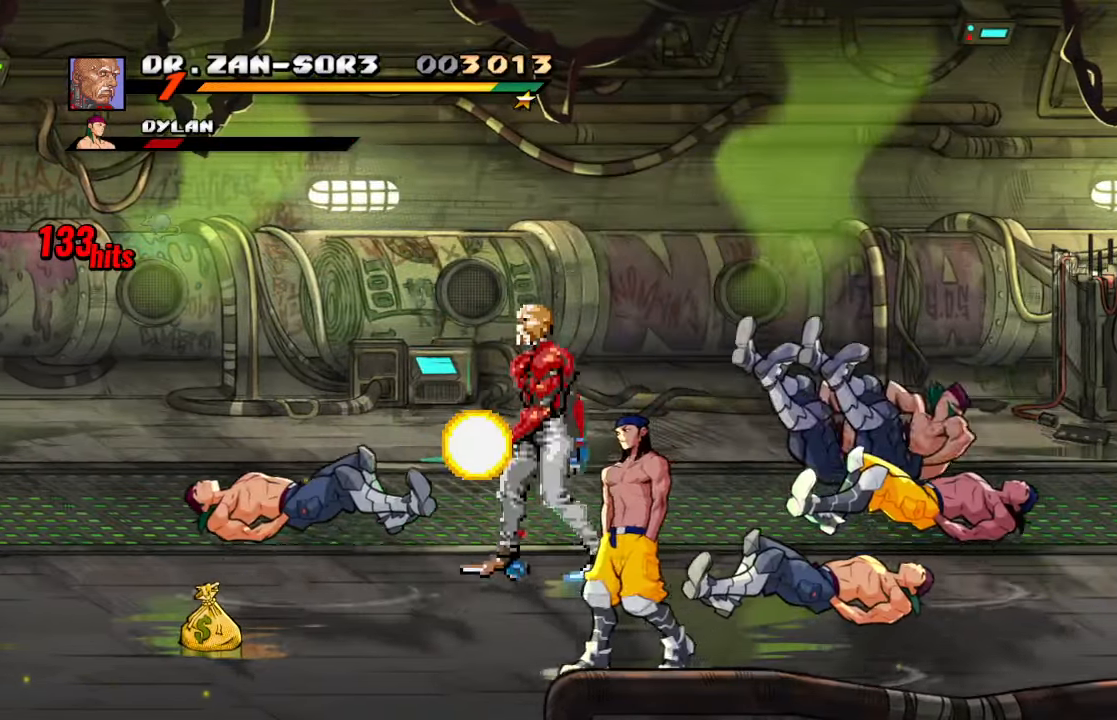
{"buttons": [], "left_stick": "center", "right_stick": "center", "events": [[333, "DPAD_UP", "up"]]}
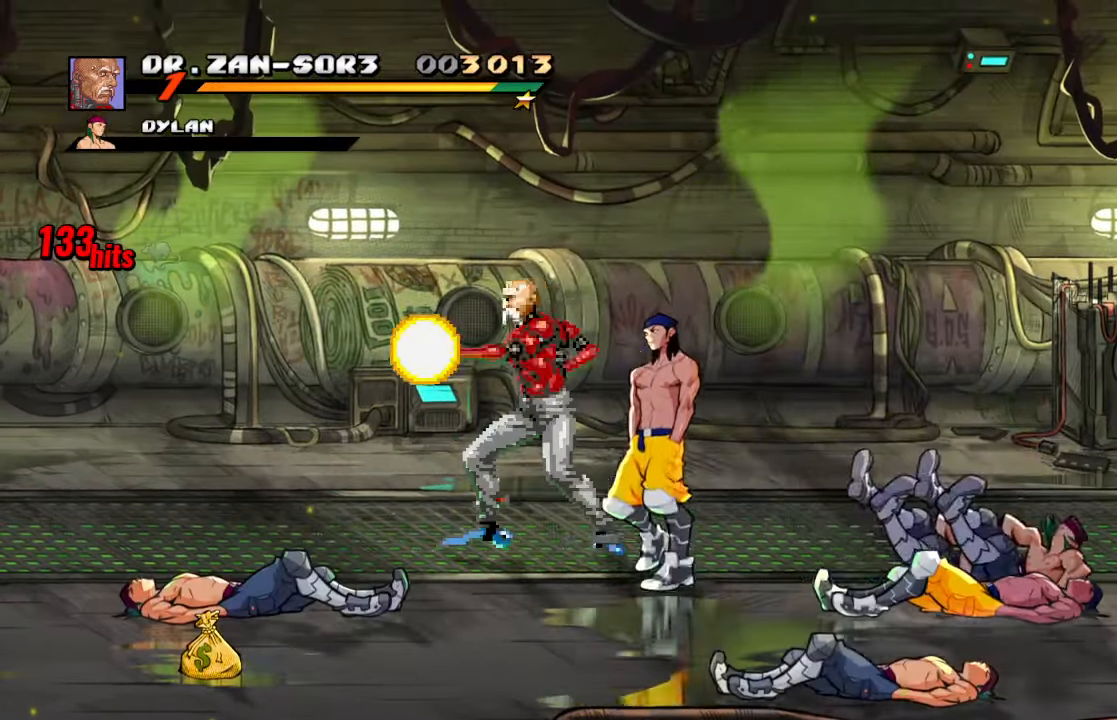
{"buttons": [], "left_stick": "center", "right_stick": "center", "events": [[17, "R2", "down"], [167, "DPAD_RIGHT", "down"], [167, "R2", "up"], [233, "CIRCLE", "down"], [384, "CIRCLE", "up"], [467, "DPAD_RIGHT", "up"]]}
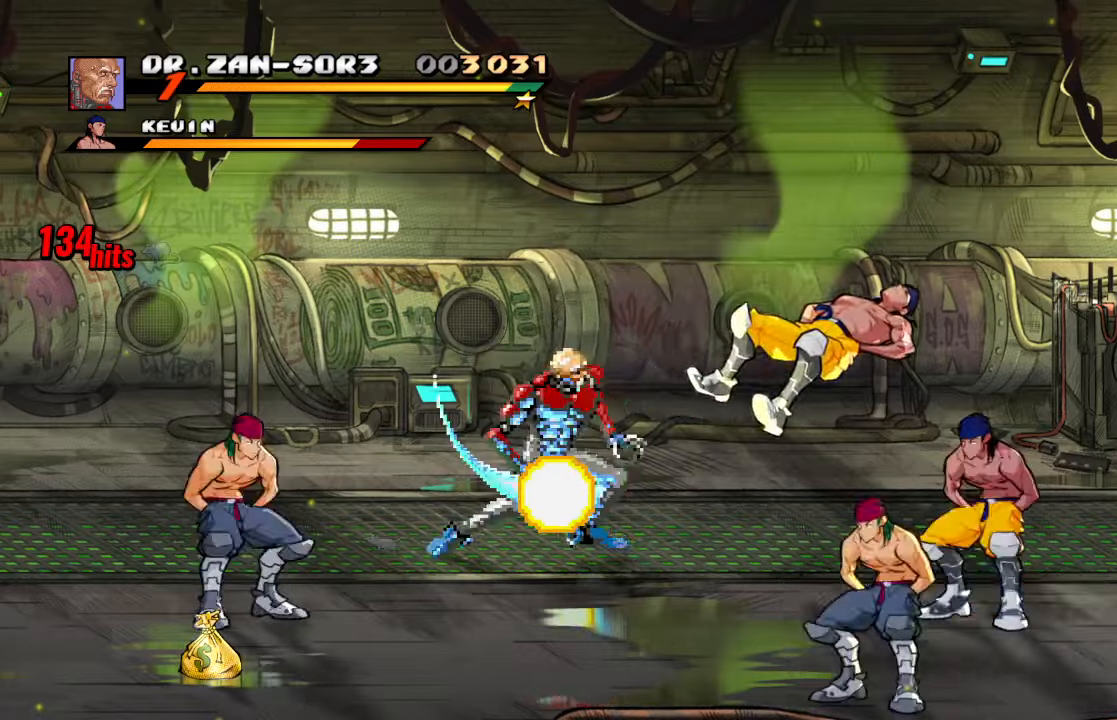
{"buttons": [], "left_stick": "center", "right_stick": "center", "events": []}
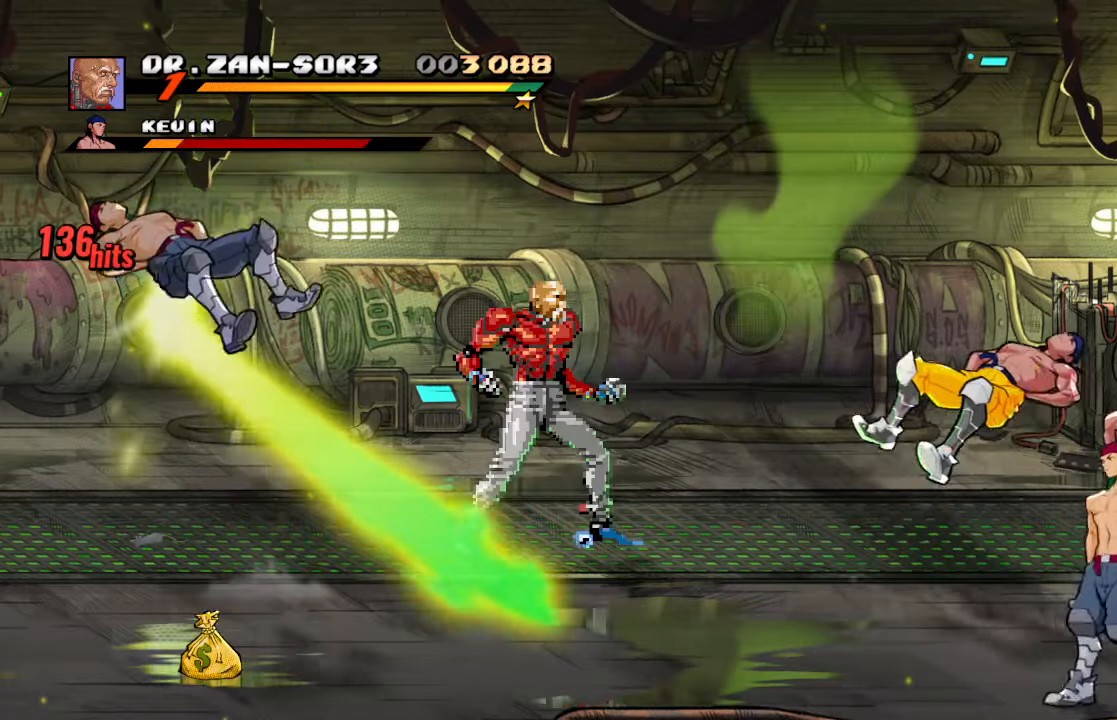
{"buttons": [], "left_stick": "center", "right_stick": "center", "events": [[267, "DPAD_DOWN", "down"], [300, "DPAD_LEFT", "down"], [317, "DPAD_DOWN", "up"], [367, "DPAD_LEFT", "up"]]}
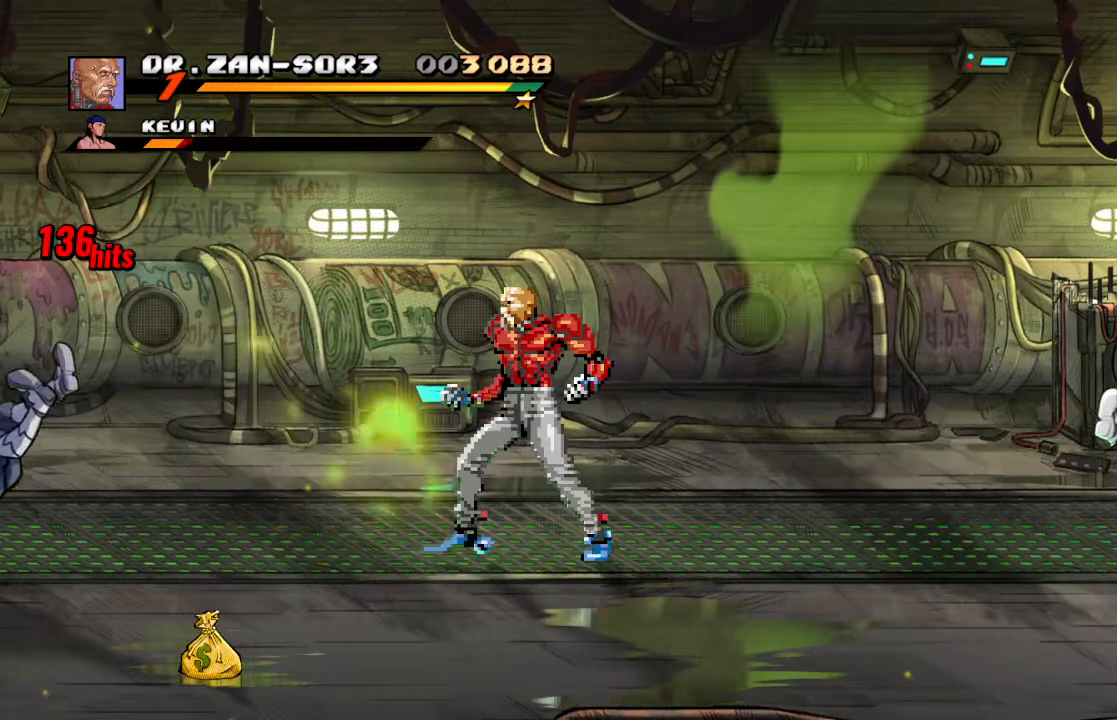
{"buttons": [], "left_stick": "center", "right_stick": "center", "events": []}
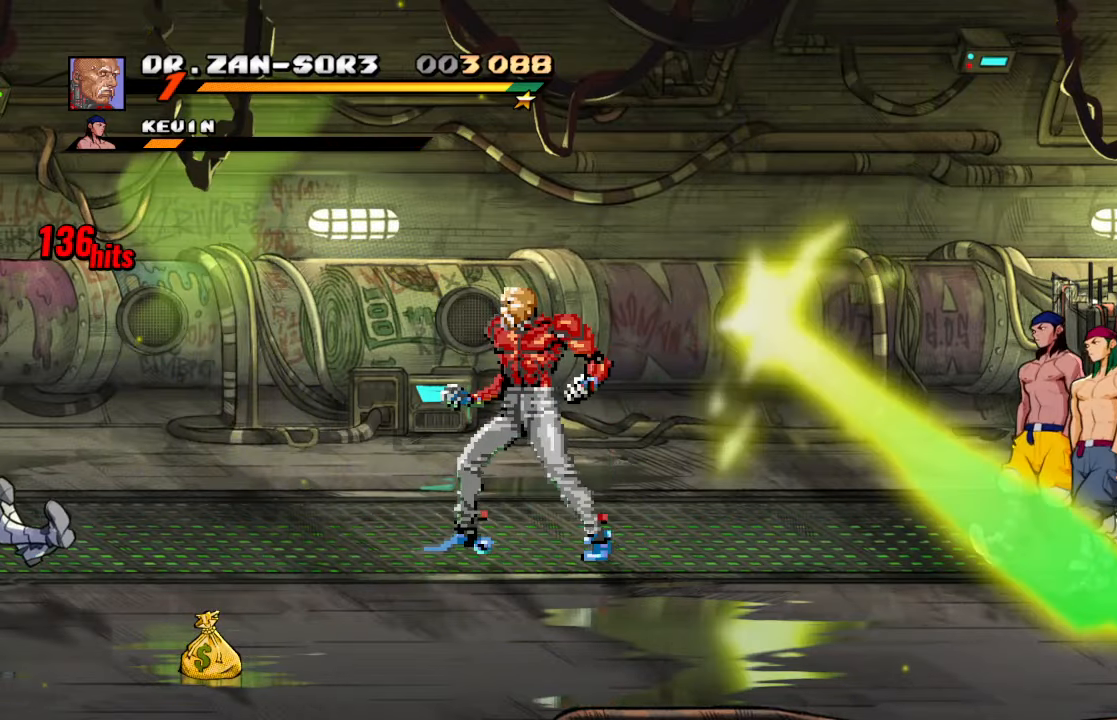
{"buttons": ["DPAD_DOWN"], "left_stick": "center", "right_stick": "center", "events": [[434, "DPAD_DOWN", "down"]]}
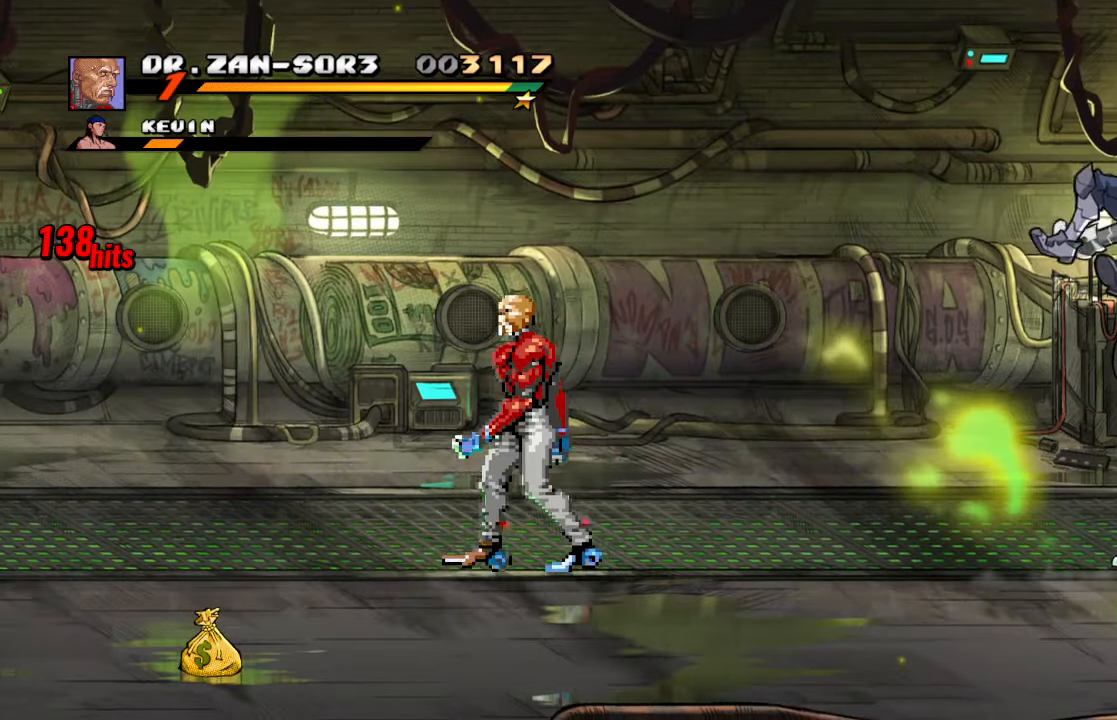
{"buttons": ["CIRCLE", "DPAD_RIGHT"], "left_stick": "center", "right_stick": "center", "events": [[17, "DPAD_DOWN", "up"], [84, "TRIANGLE", "down"], [167, "TRIANGLE", "up"], [200, "DPAD_RIGHT", "down"], [284, "CIRCLE", "down"], [384, "CIRCLE", "up"], [434, "CIRCLE", "down"]]}
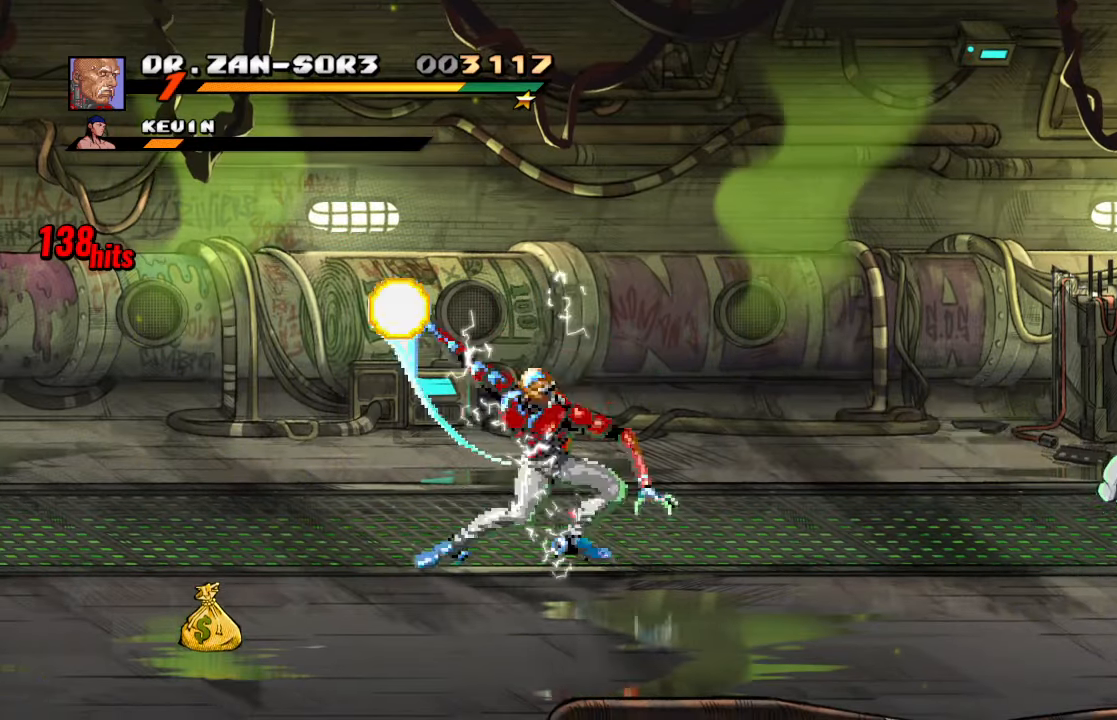
{"buttons": [], "left_stick": "center", "right_stick": "center", "events": [[100, "CIRCLE", "up"], [100, "DPAD_RIGHT", "up"]]}
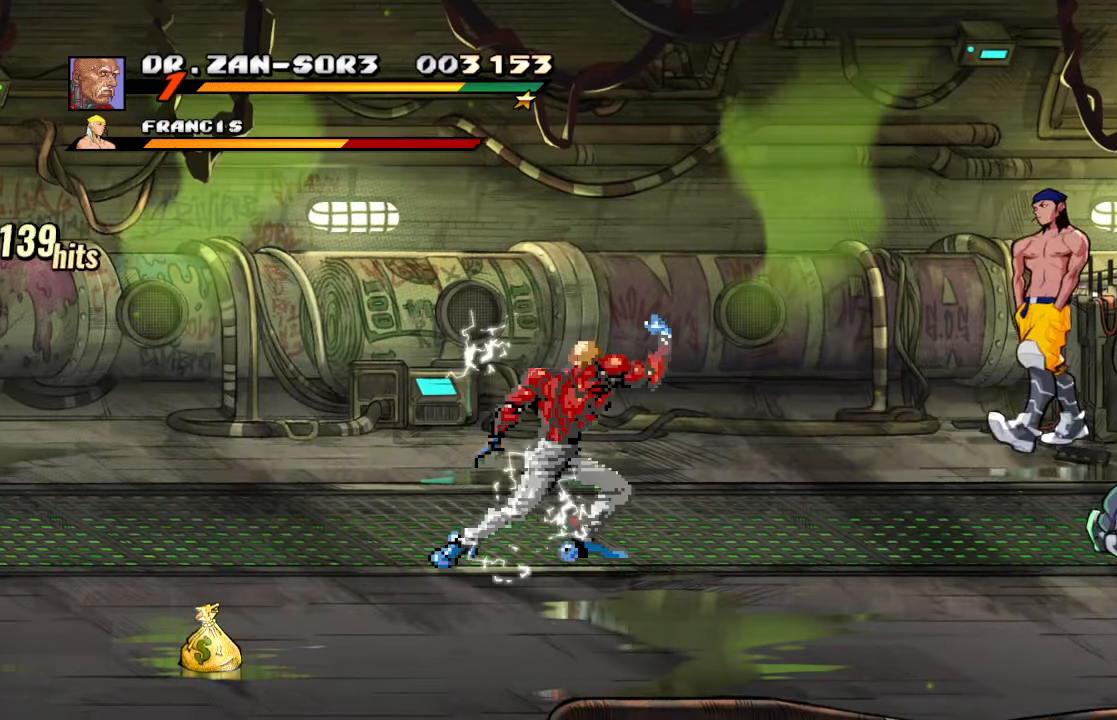
{"buttons": [], "left_stick": "center", "right_stick": "center", "events": [[50, "DPAD_RIGHT", "down"], [334, "DPAD_LEFT", "down"], [334, "DPAD_RIGHT", "up"], [467, "DPAD_LEFT", "up"]]}